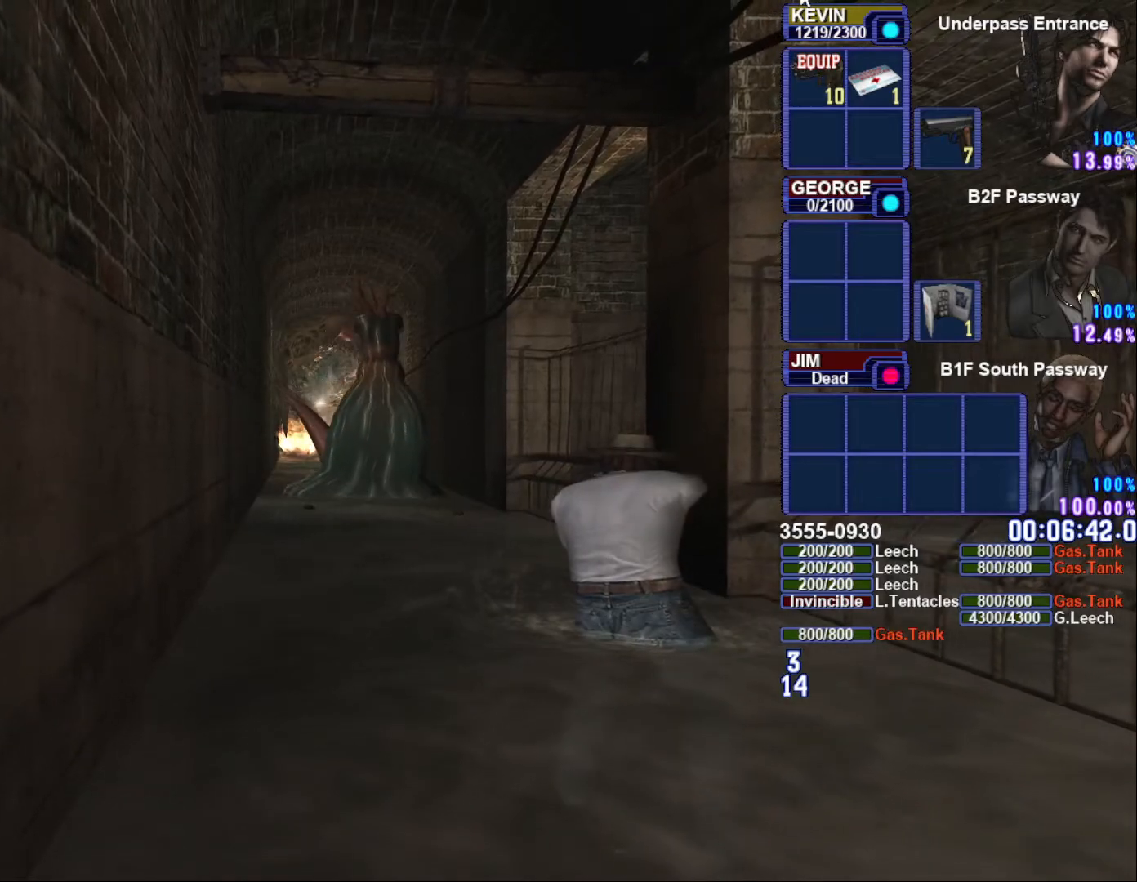
Gameplay with a controller (PlayStation layout); each line is a JSON object with the inputs held at the frame after it (dt_ms = milliseconds from this image to that frame). "button_events" lists button changes between this image and that frame as [ms after this image, input, new state], when the widget could be followed in between (sticks are given only as held states). Not read: L2.
{"dt_ms": 500, "buttons": [], "left_stick": "down-left", "right_stick": "center", "button_events": [[17, "CROSS", "down"], [200, "CROSS", "up"], [350, "R1", "up"]]}
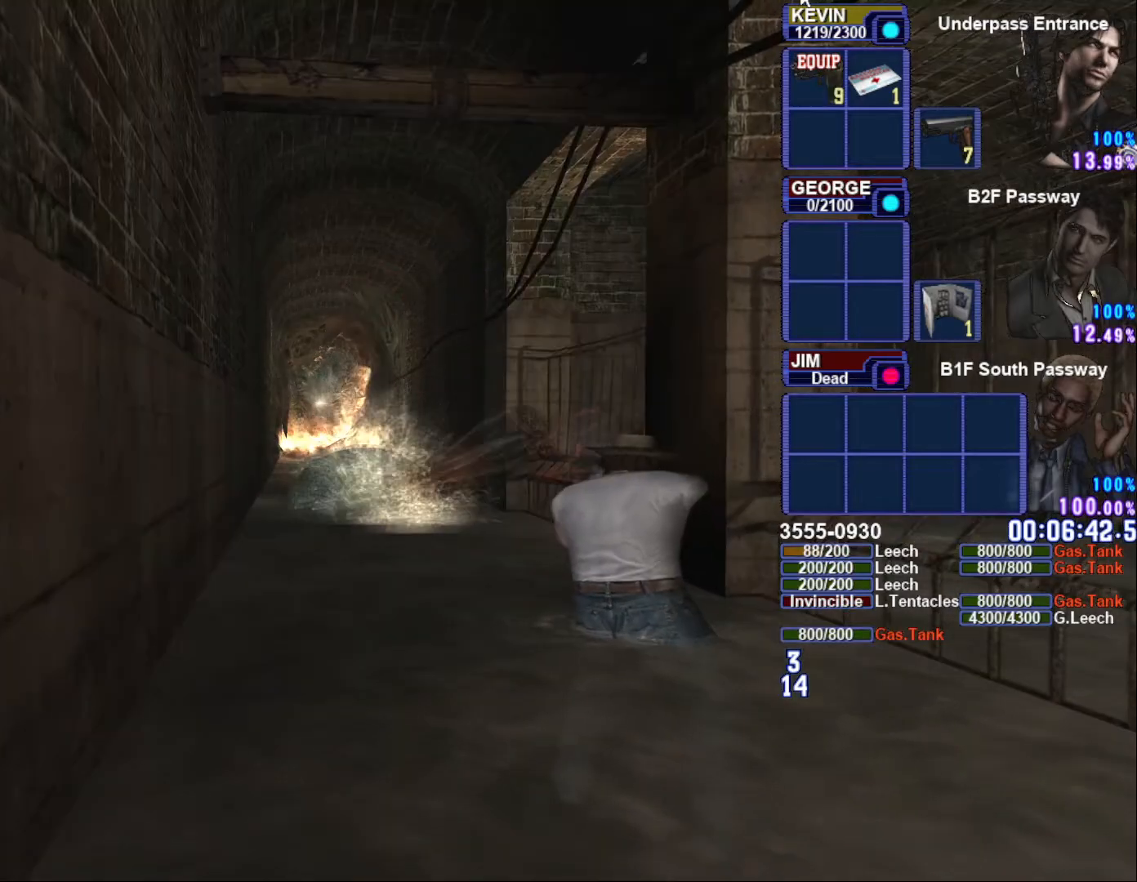
{"dt_ms": 500, "buttons": ["SQUARE"], "left_stick": "down-right", "right_stick": "center", "button_events": [[183, "SQUARE", "down"]]}
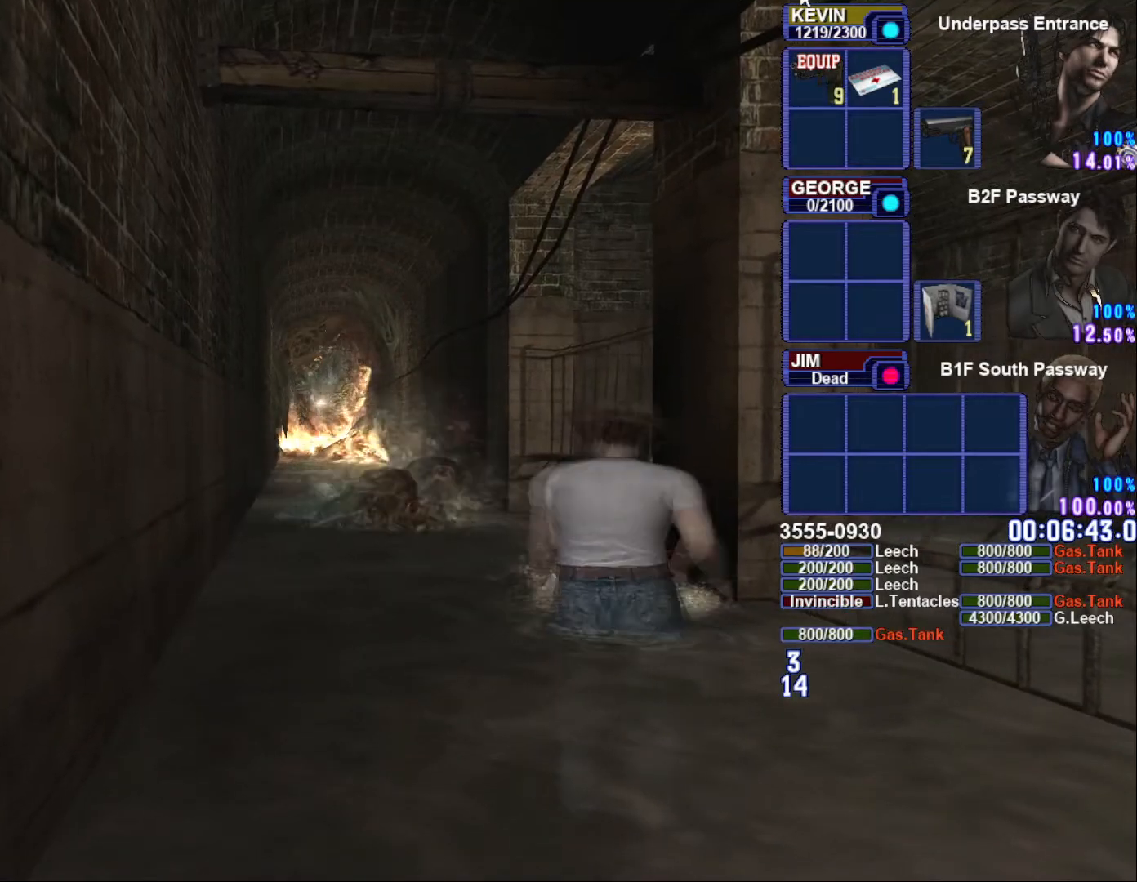
{"dt_ms": 500, "buttons": ["SQUARE"], "left_stick": "down", "right_stick": "center", "button_events": []}
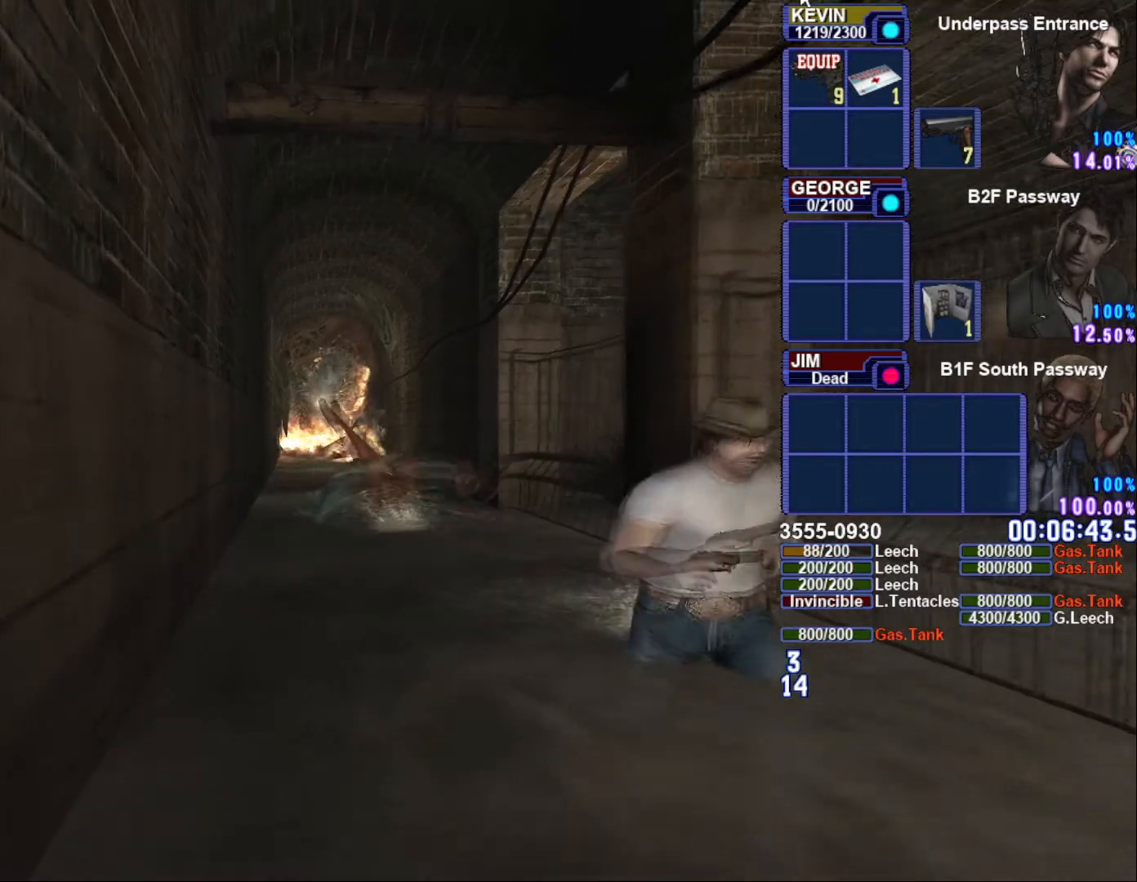
{"dt_ms": 500, "buttons": ["R1"], "left_stick": "center", "right_stick": "center", "button_events": [[500, "R1", "down"], [500, "SQUARE", "up"]]}
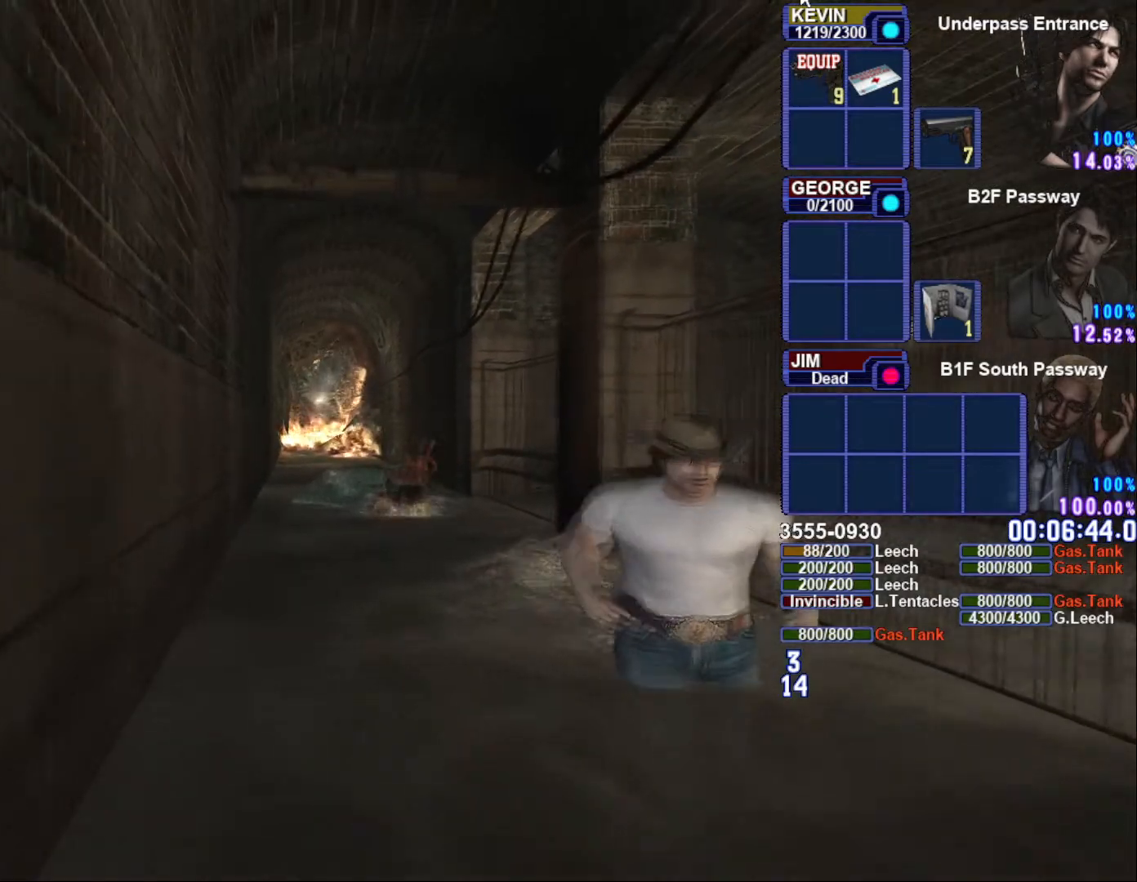
{"dt_ms": 500, "buttons": ["R1"], "left_stick": "center", "right_stick": "center", "button_events": []}
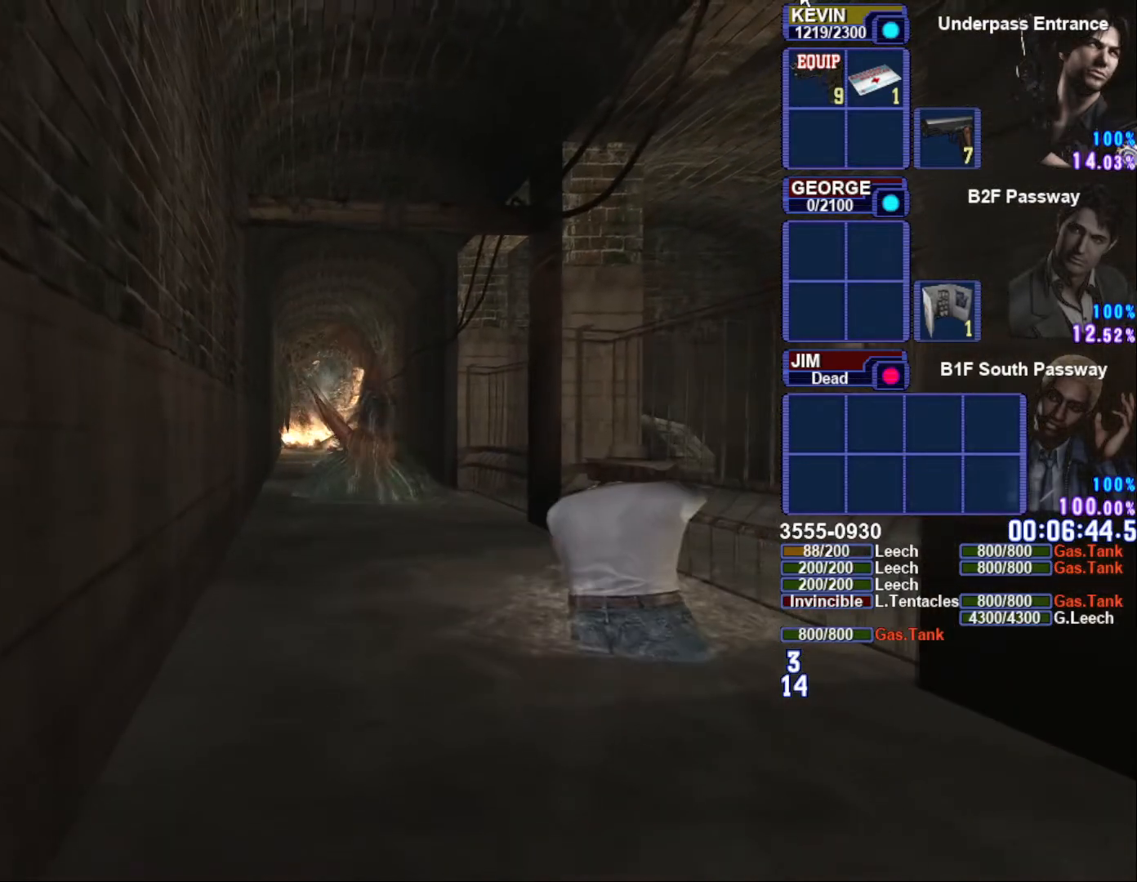
{"dt_ms": 500, "buttons": [], "left_stick": "center", "right_stick": "center", "button_events": [[83, "CROSS", "down"], [233, "CROSS", "up"], [317, "CROSS", "down"], [383, "CROSS", "up"], [433, "R1", "up"]]}
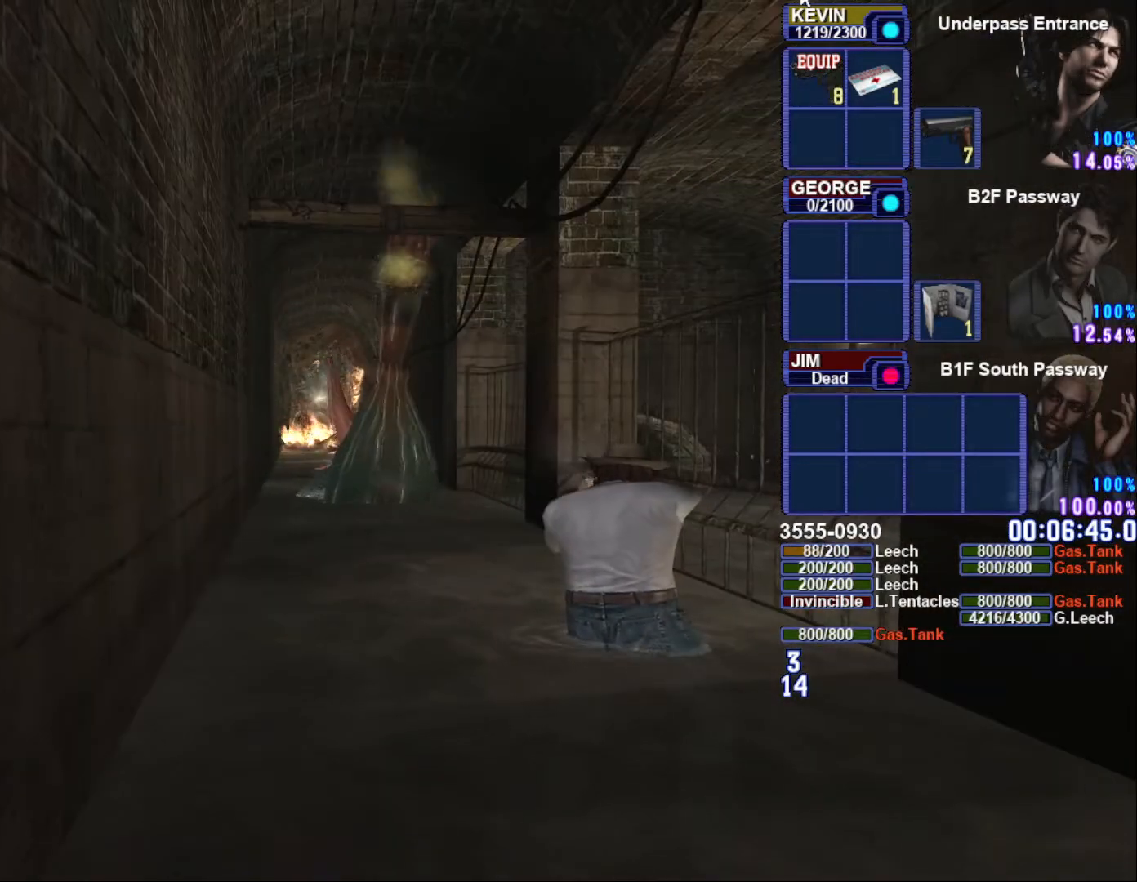
{"dt_ms": 500, "buttons": [], "left_stick": "center", "right_stick": "center", "button_events": []}
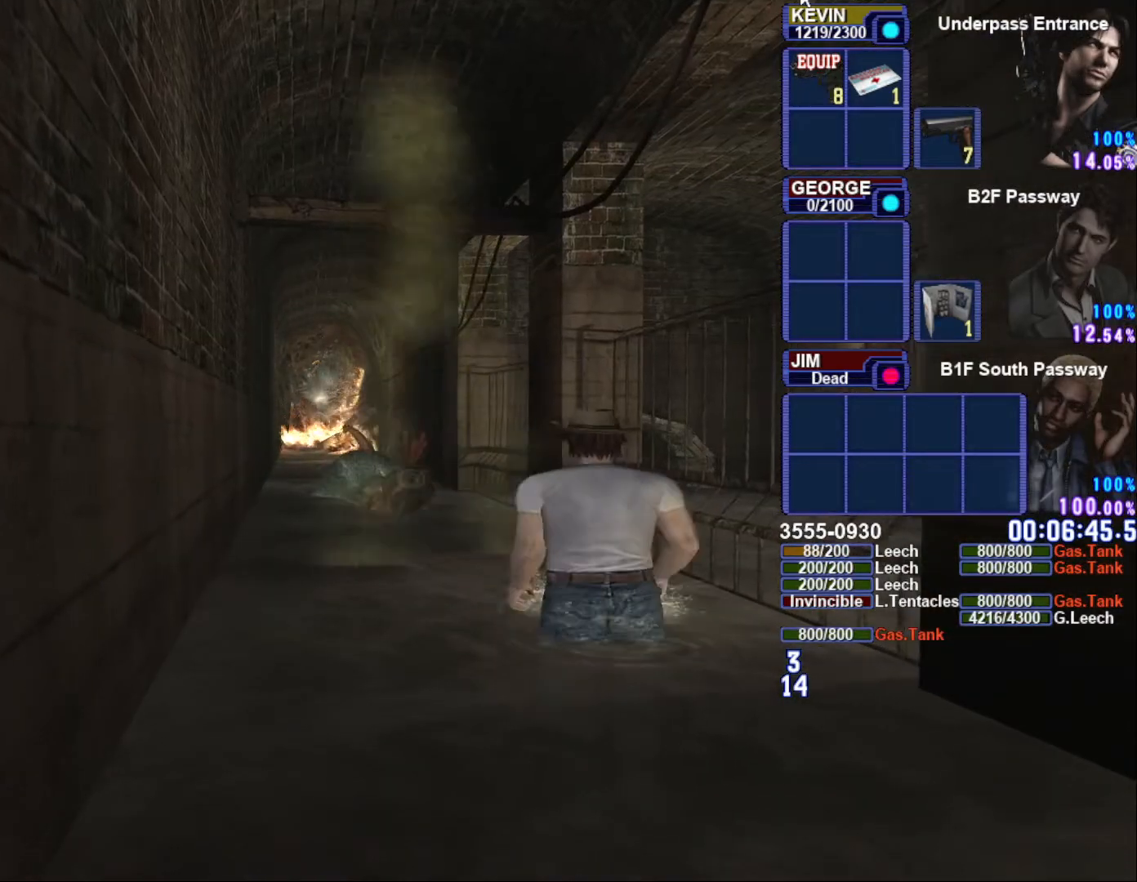
{"dt_ms": 500, "buttons": [], "left_stick": "center", "right_stick": "center", "button_events": []}
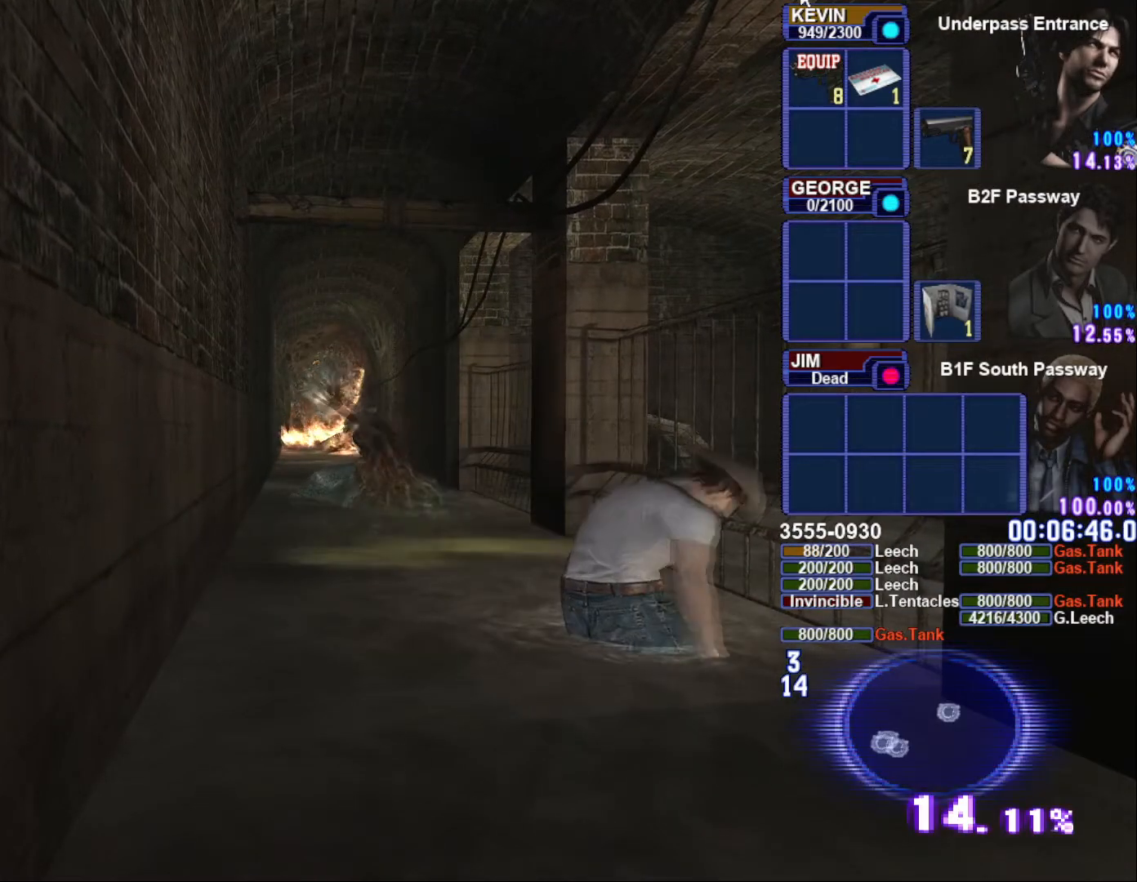
{"dt_ms": 500, "buttons": ["SQUARE"], "left_stick": "down-right", "right_stick": "center", "button_events": [[317, "SQUARE", "down"]]}
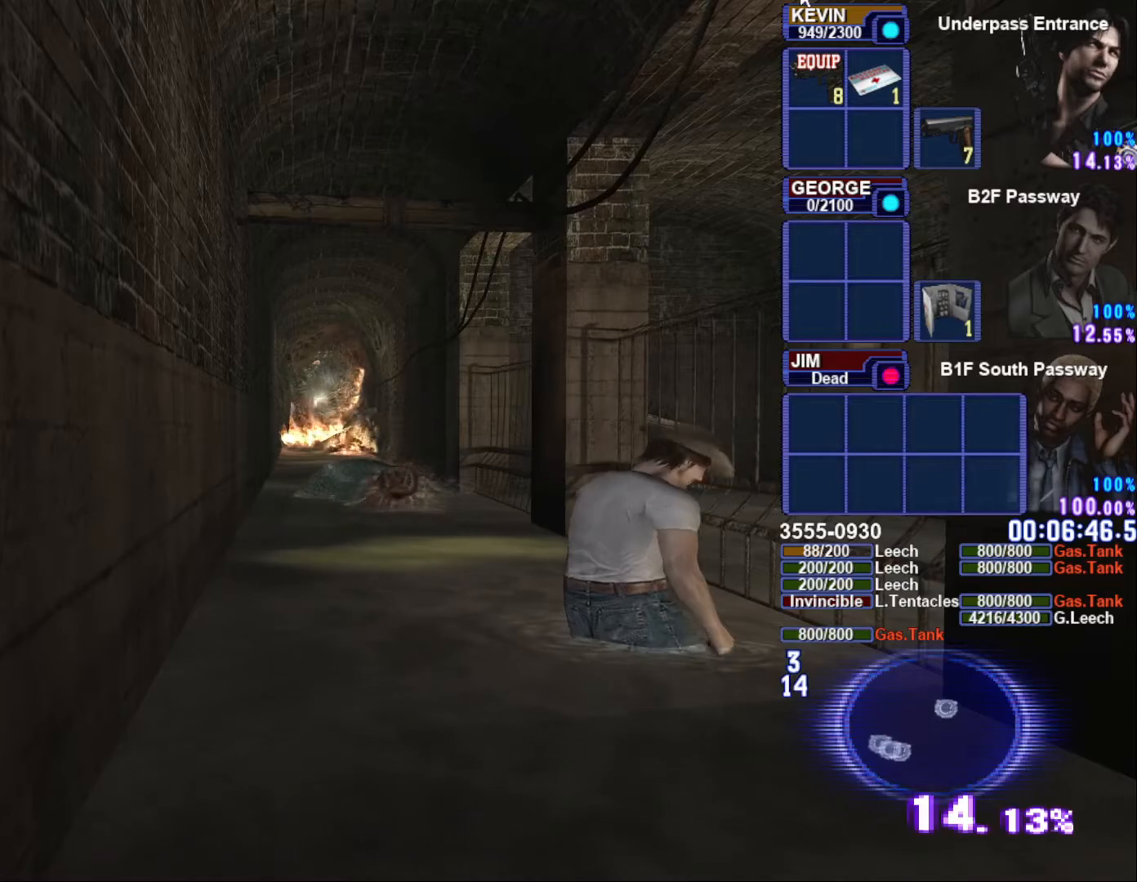
{"dt_ms": 500, "buttons": ["SQUARE"], "left_stick": "down-right", "right_stick": "center", "button_events": []}
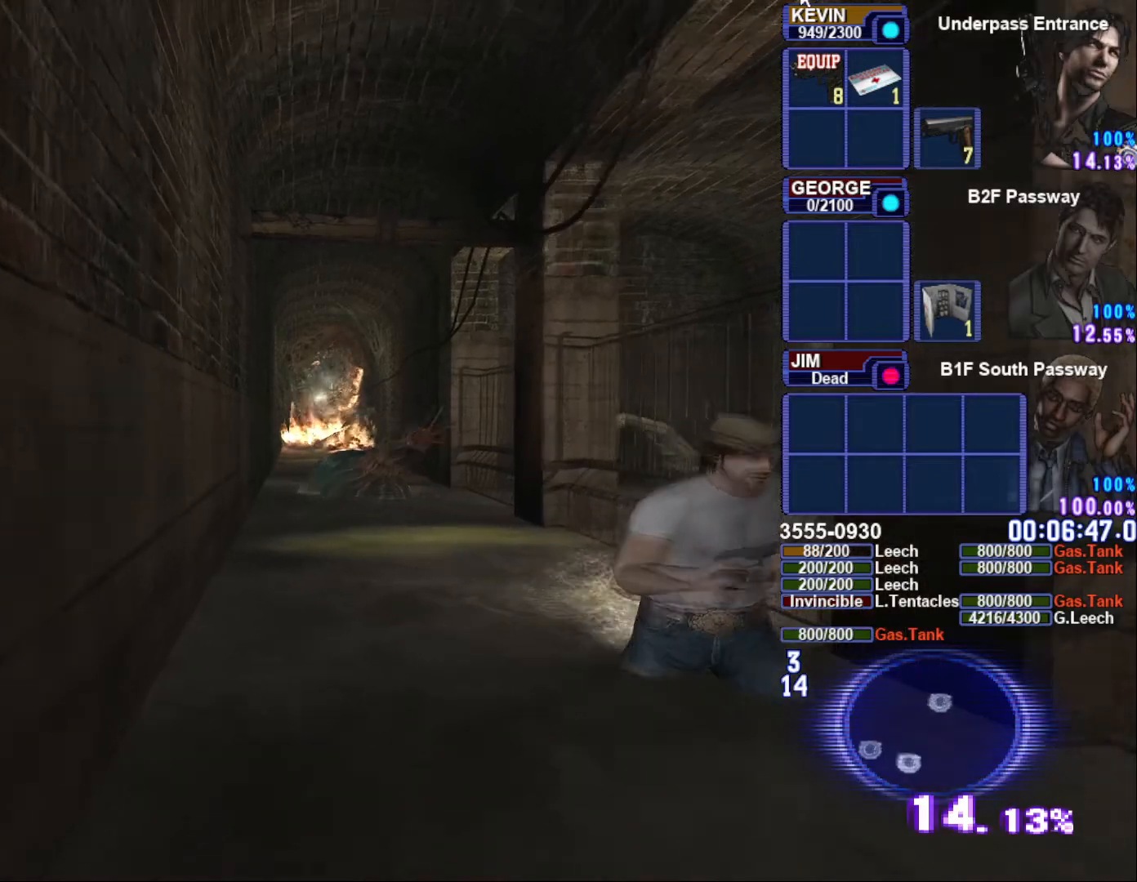
{"dt_ms": 500, "buttons": ["SQUARE"], "left_stick": "down-right", "right_stick": "center", "button_events": []}
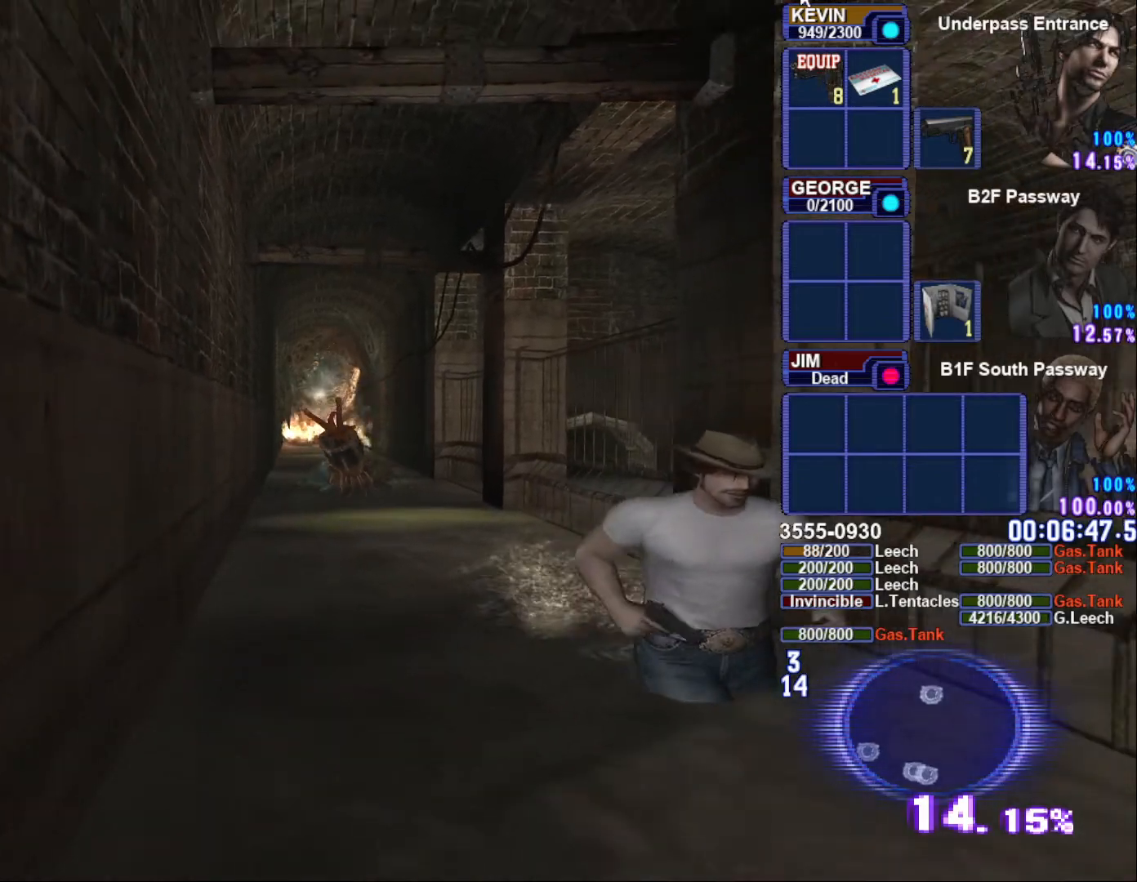
{"dt_ms": 500, "buttons": ["SQUARE", "DPAD_DOWN"], "left_stick": "center", "right_stick": "center", "button_events": [[167, "SQUARE", "up"], [450, "DPAD_DOWN", "down"], [450, "SQUARE", "down"]]}
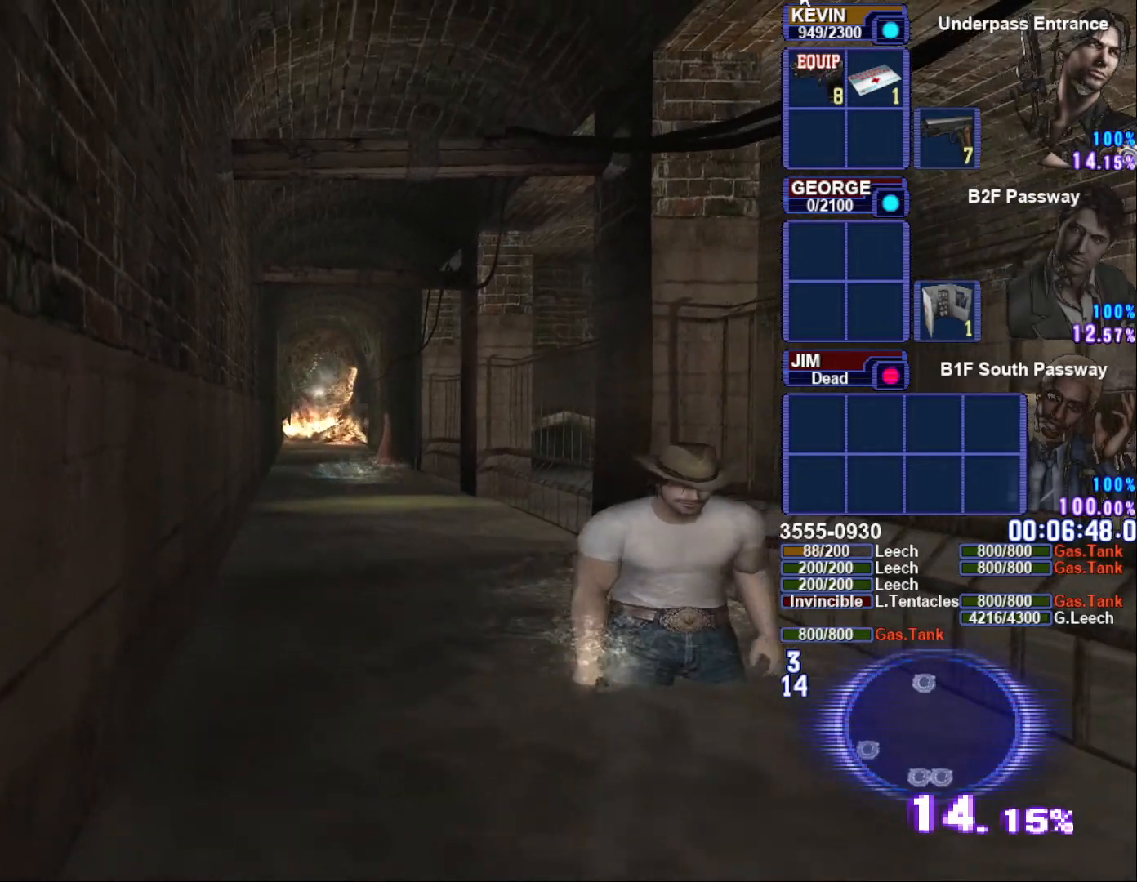
{"dt_ms": 500, "buttons": ["SQUARE"], "left_stick": "left", "right_stick": "center", "button_events": [[83, "DPAD_DOWN", "up"], [133, "SQUARE", "up"], [350, "SQUARE", "down"]]}
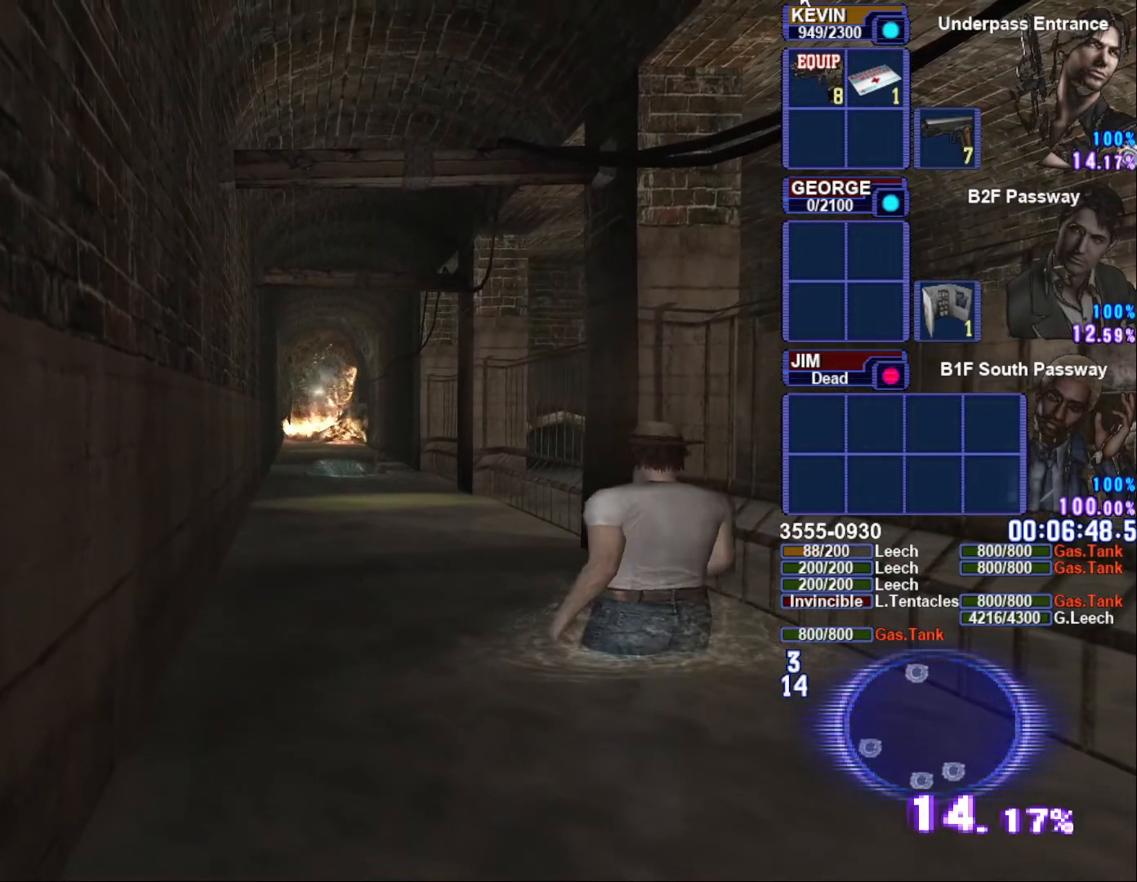
{"dt_ms": 1000, "buttons": ["R1"], "left_stick": "center", "right_stick": "center", "button_events": [[533, "R1", "down"], [567, "SQUARE", "up"]]}
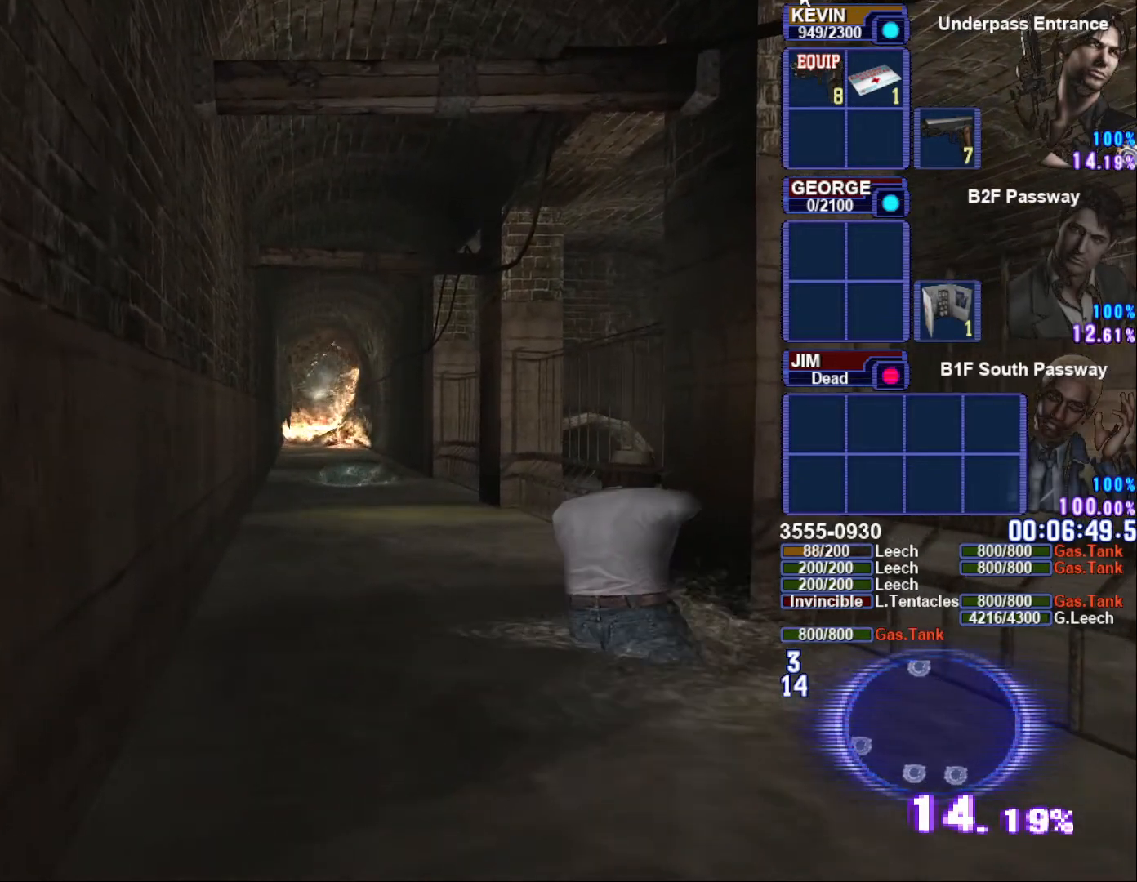
{"dt_ms": 500, "buttons": ["R1"], "left_stick": "center", "right_stick": "center", "button_events": []}
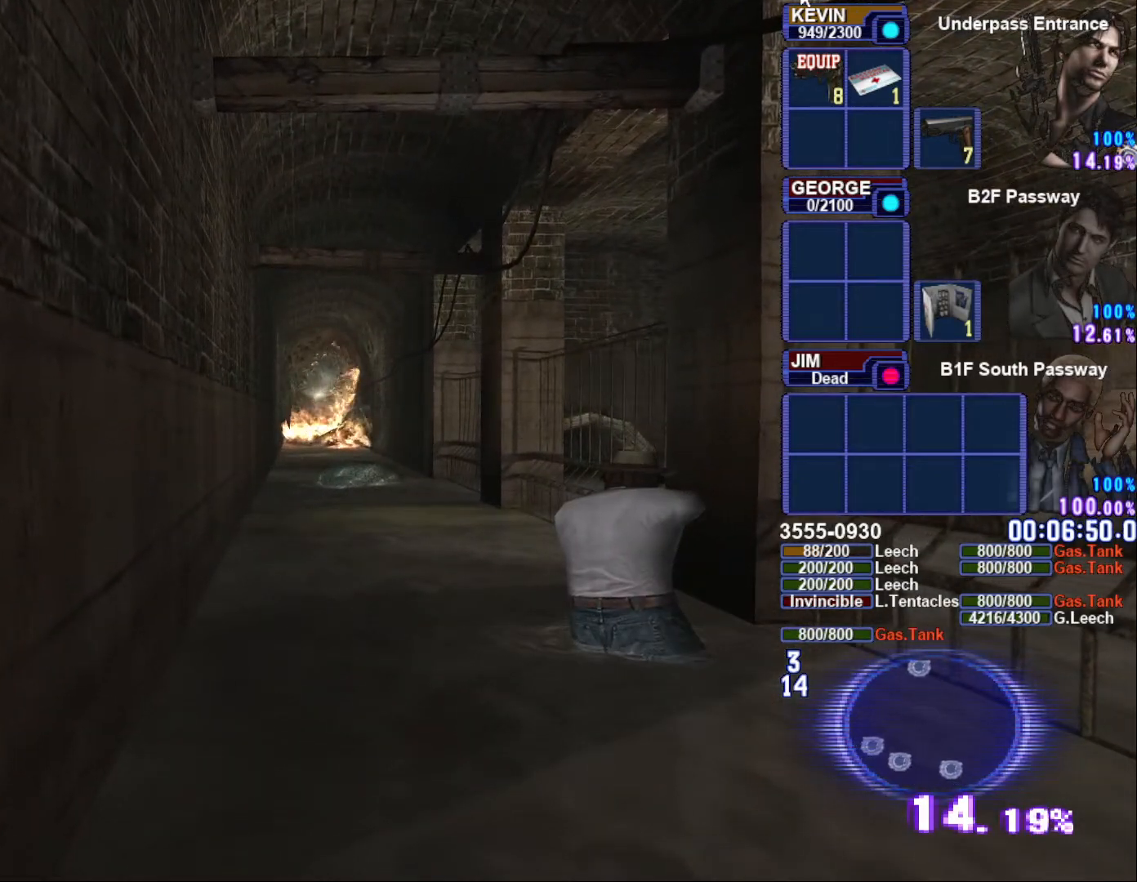
{"dt_ms": 500, "buttons": ["R1"], "left_stick": "center", "right_stick": "center", "button_events": []}
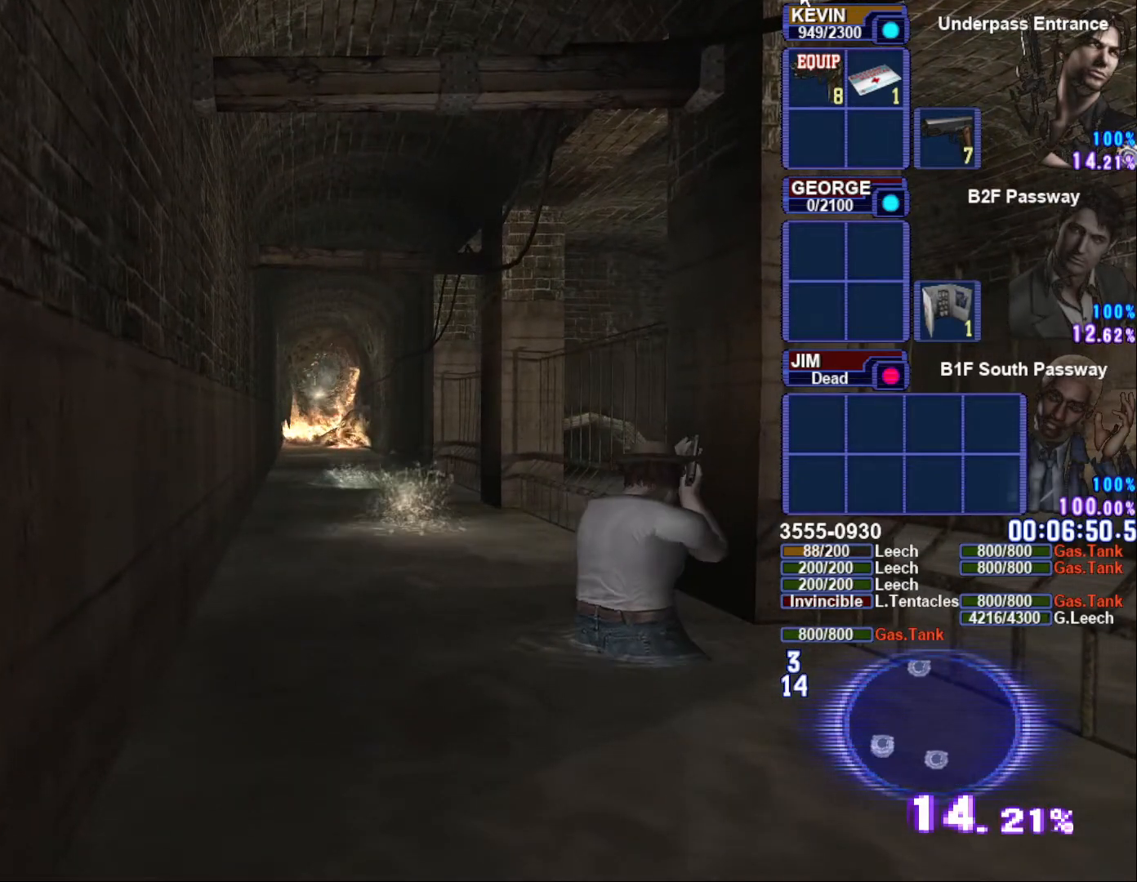
{"dt_ms": 500, "buttons": ["R1"], "left_stick": "center", "right_stick": "center", "button_events": []}
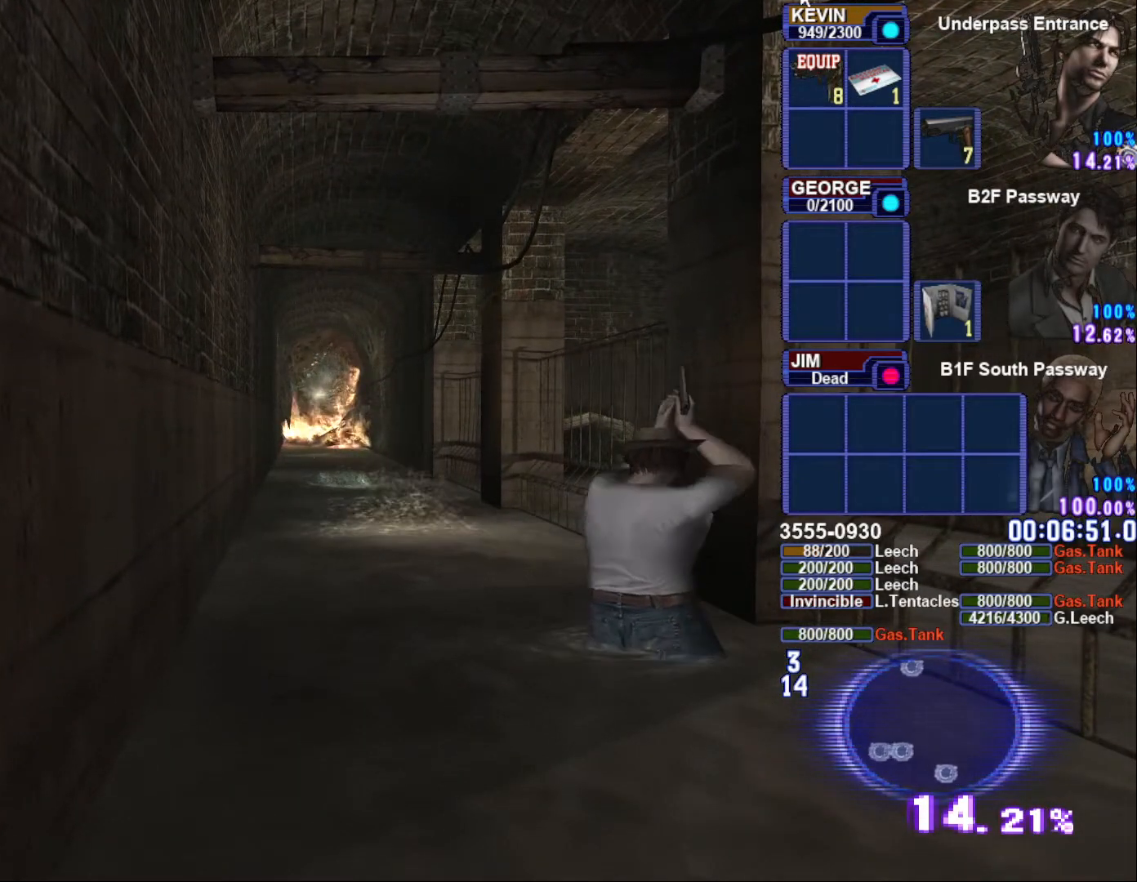
{"dt_ms": 500, "buttons": ["R1"], "left_stick": "center", "right_stick": "center", "button_events": []}
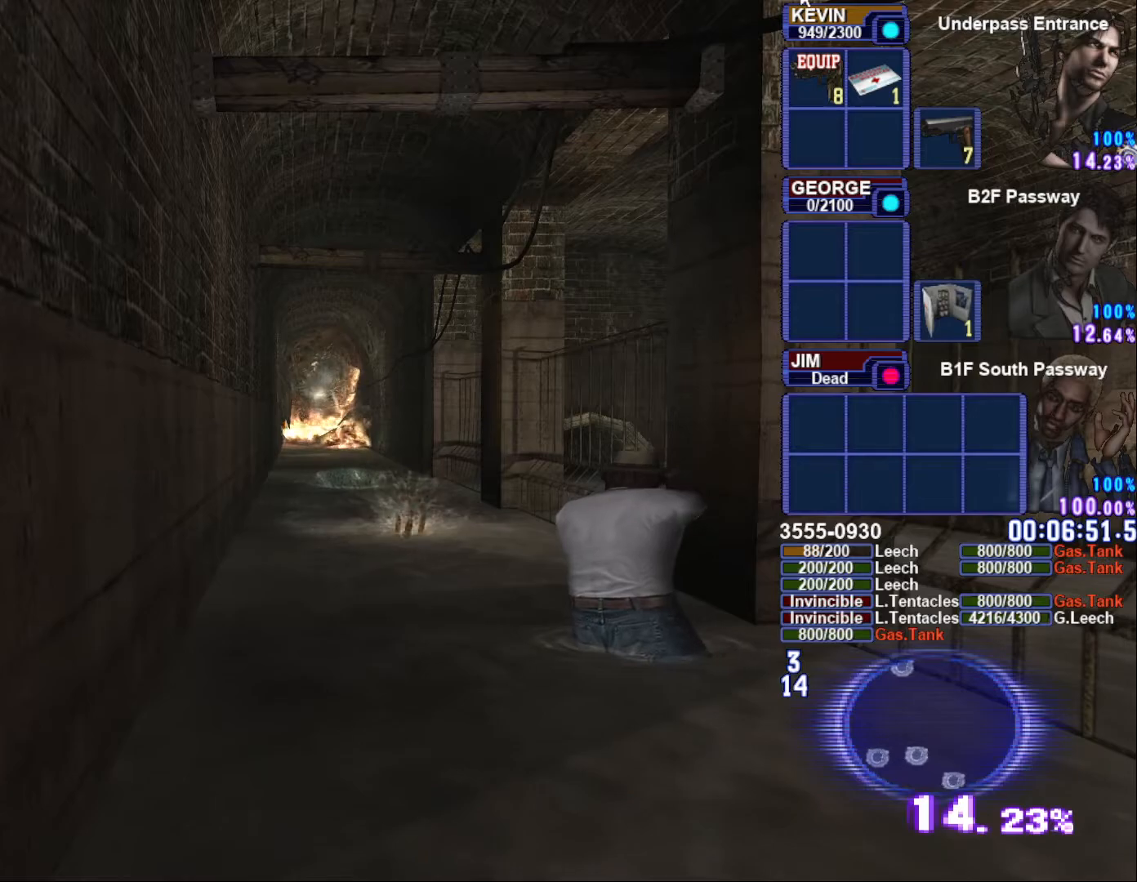
{"dt_ms": 500, "buttons": ["R1"], "left_stick": "center", "right_stick": "center", "button_events": [[267, "CROSS", "down"], [483, "CROSS", "up"]]}
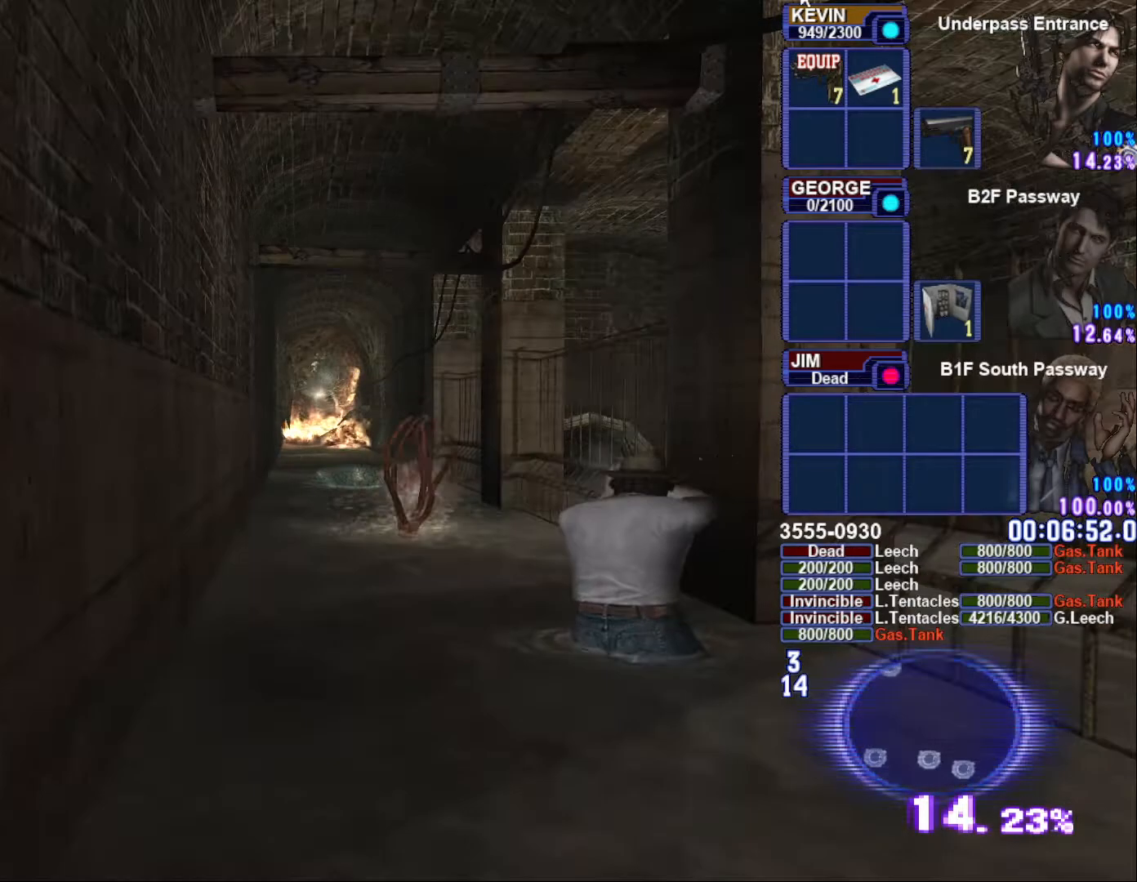
{"dt_ms": 500, "buttons": [], "left_stick": "center", "right_stick": "center", "button_events": [[367, "R1", "up"]]}
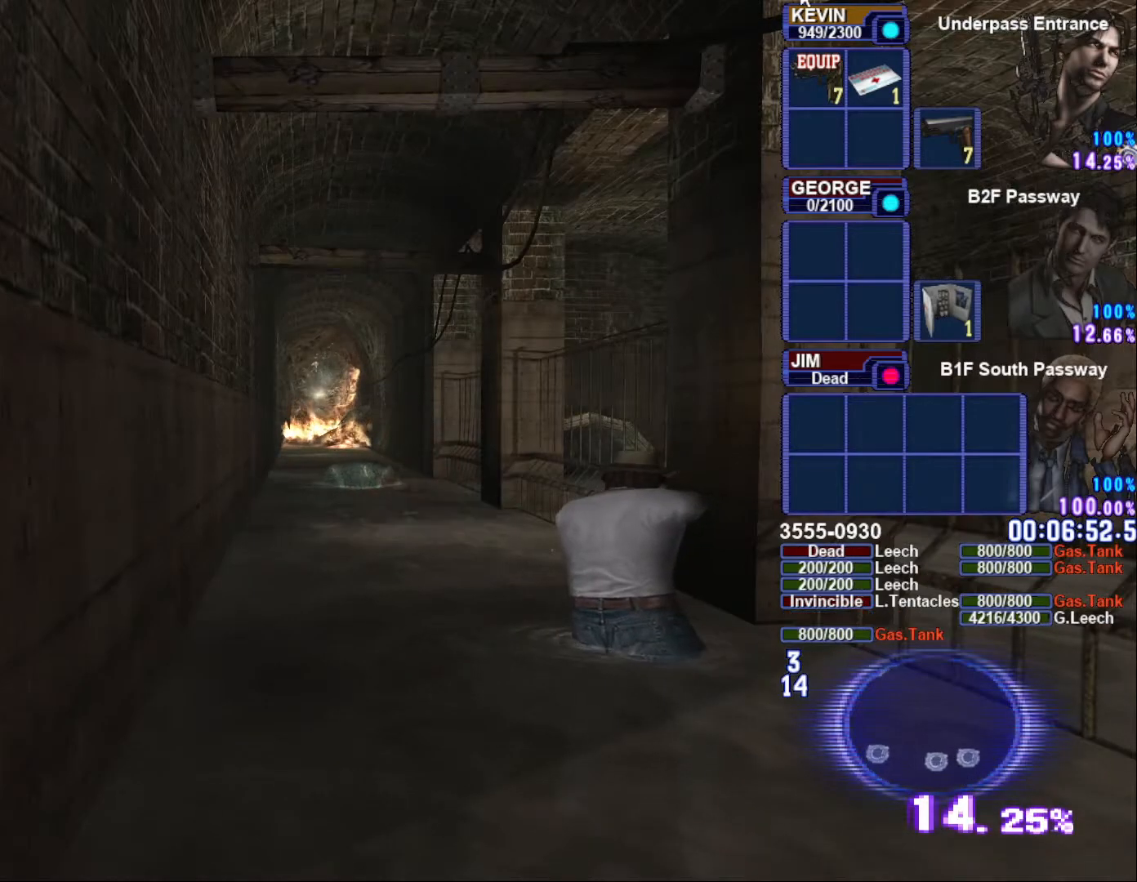
{"dt_ms": 500, "buttons": [], "left_stick": "center", "right_stick": "center", "button_events": []}
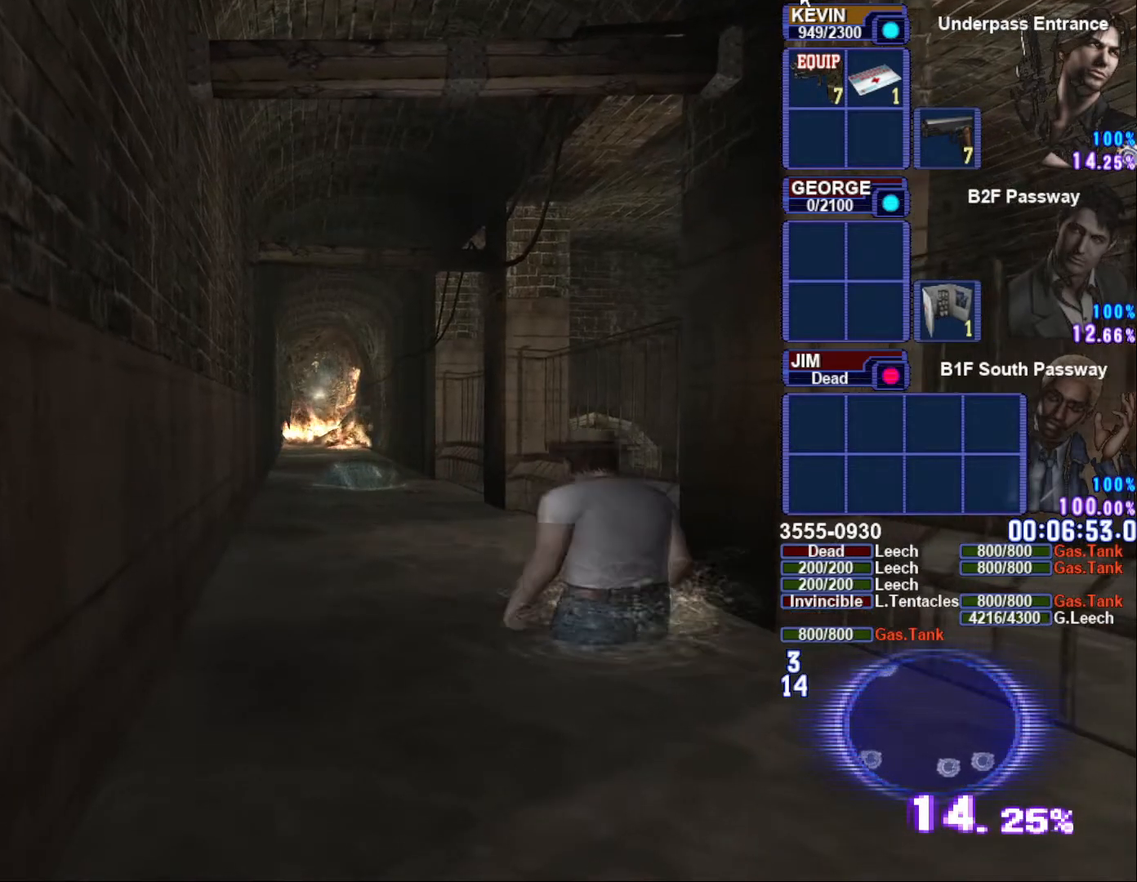
{"dt_ms": 500, "buttons": [], "left_stick": "center", "right_stick": "center", "button_events": []}
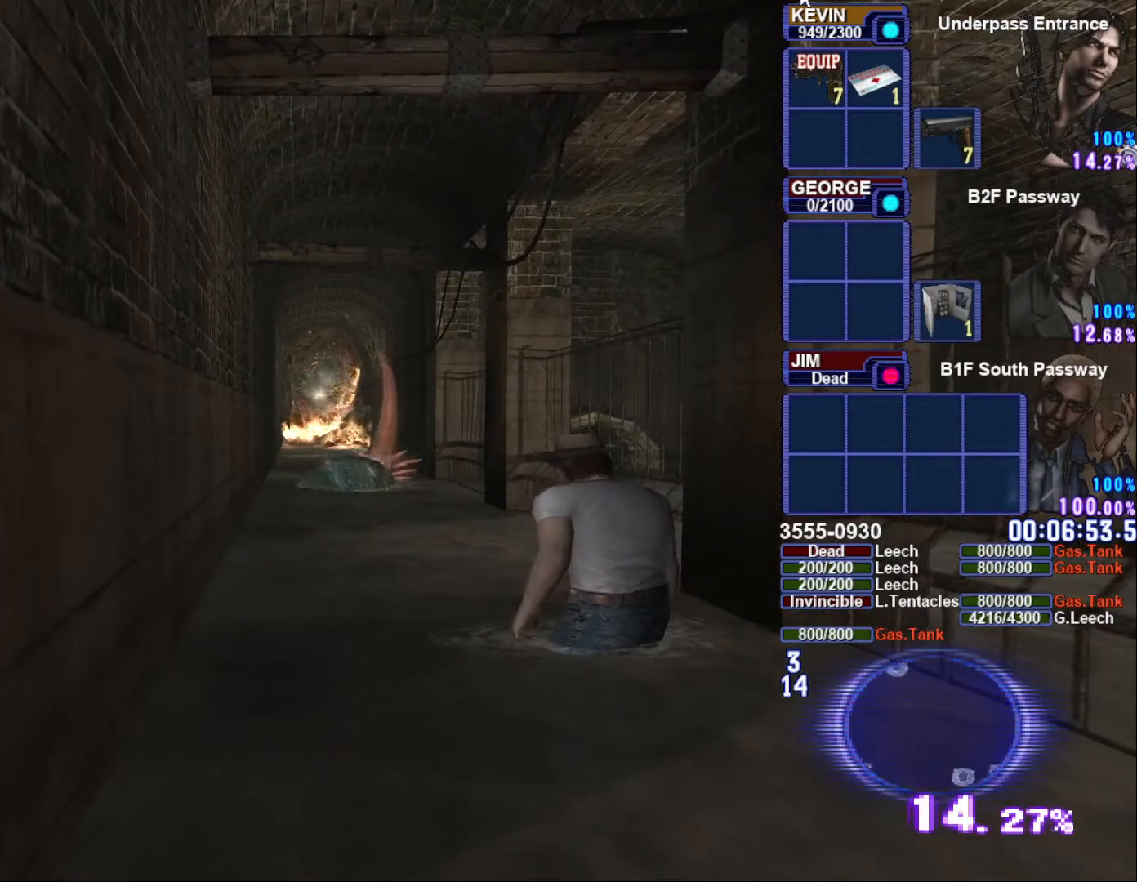
{"dt_ms": 500, "buttons": [], "left_stick": "down", "right_stick": "center", "button_events": []}
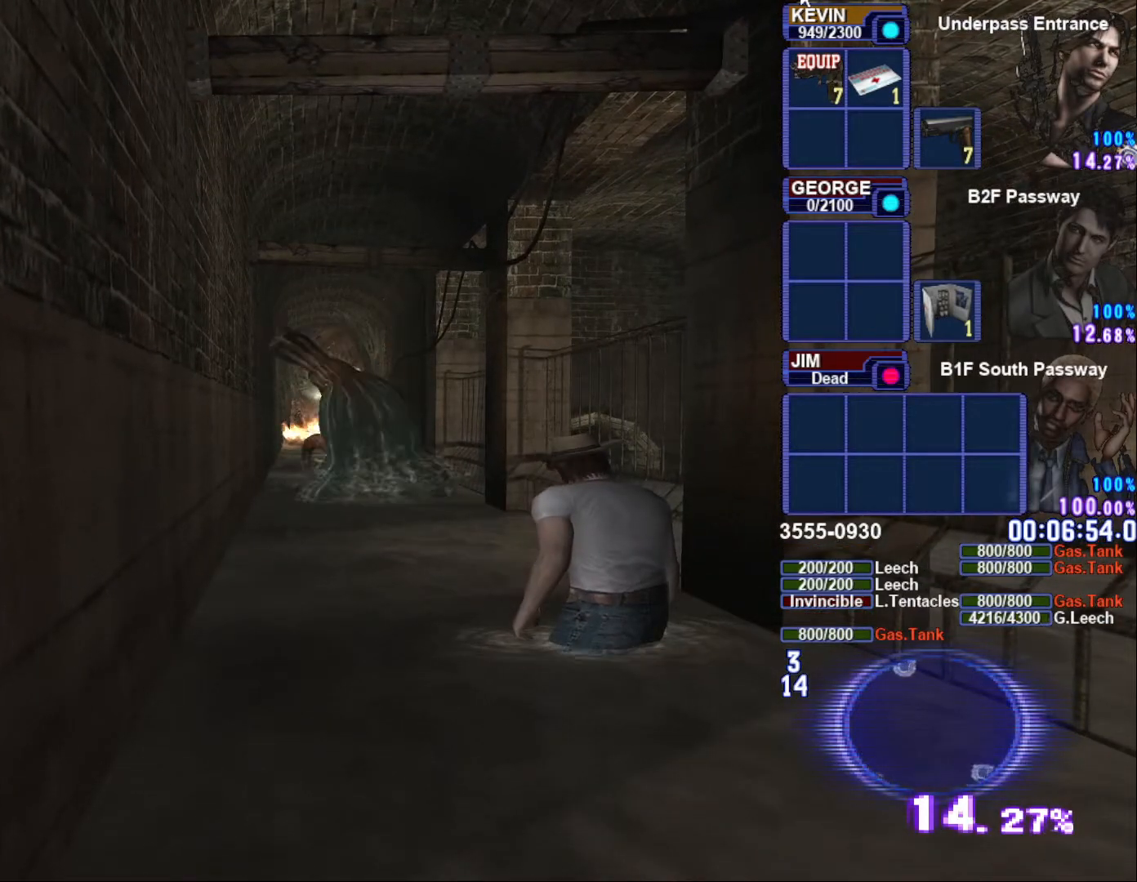
{"dt_ms": 500, "buttons": [], "left_stick": "down", "right_stick": "center", "button_events": []}
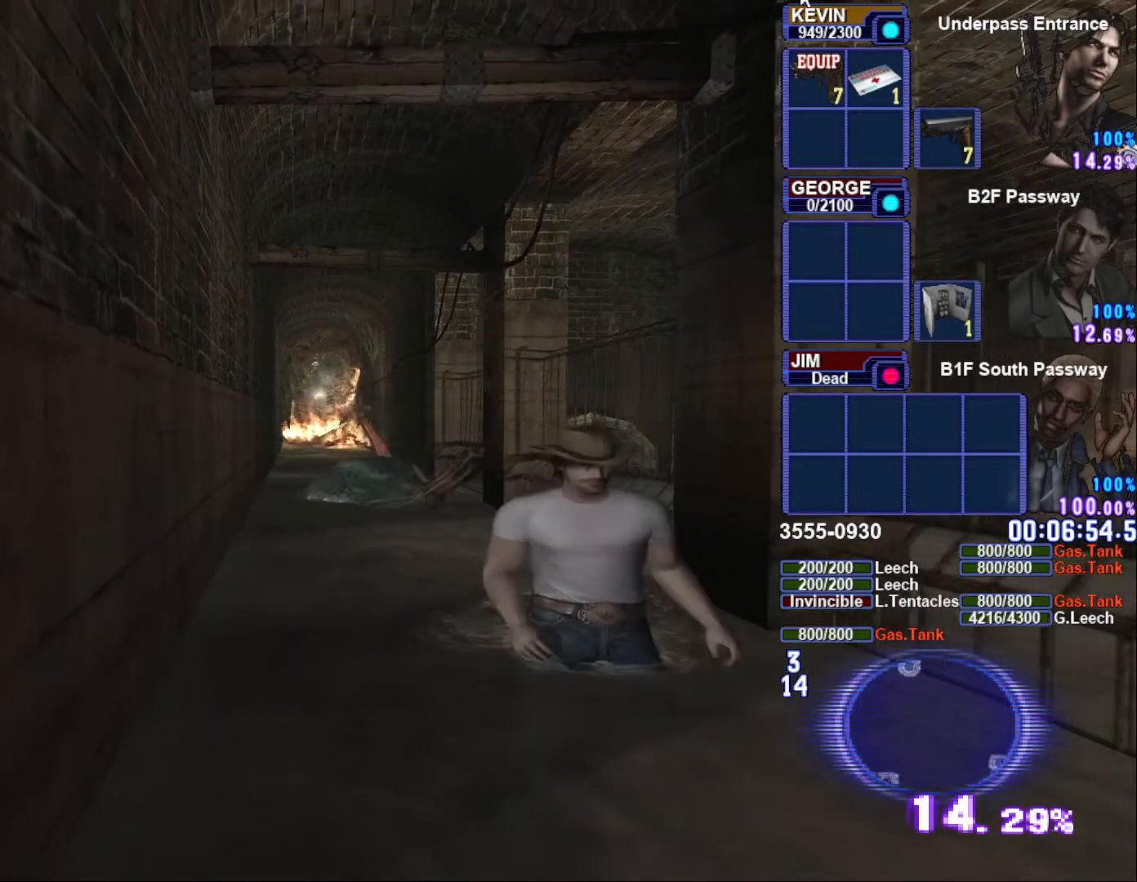
{"dt_ms": 500, "buttons": [], "left_stick": "center", "right_stick": "center", "button_events": []}
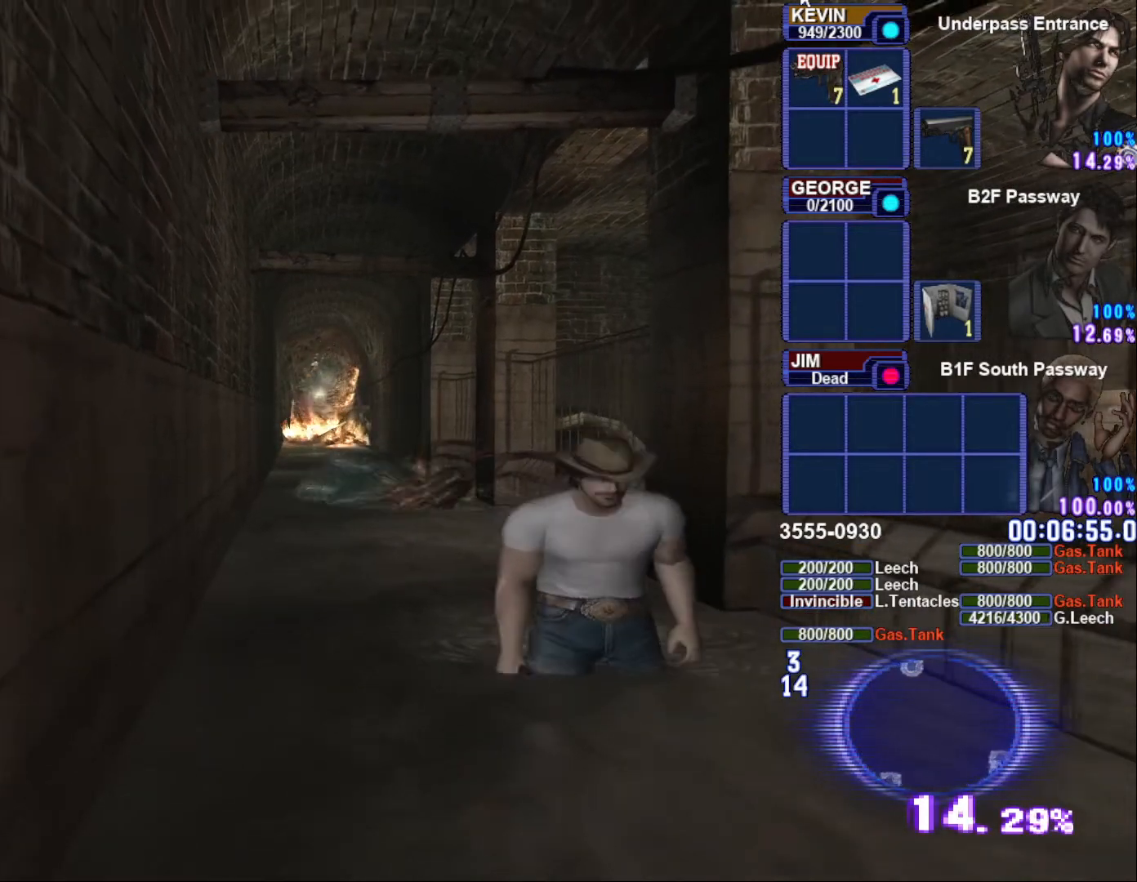
{"dt_ms": 500, "buttons": [], "left_stick": "center", "right_stick": "center", "button_events": []}
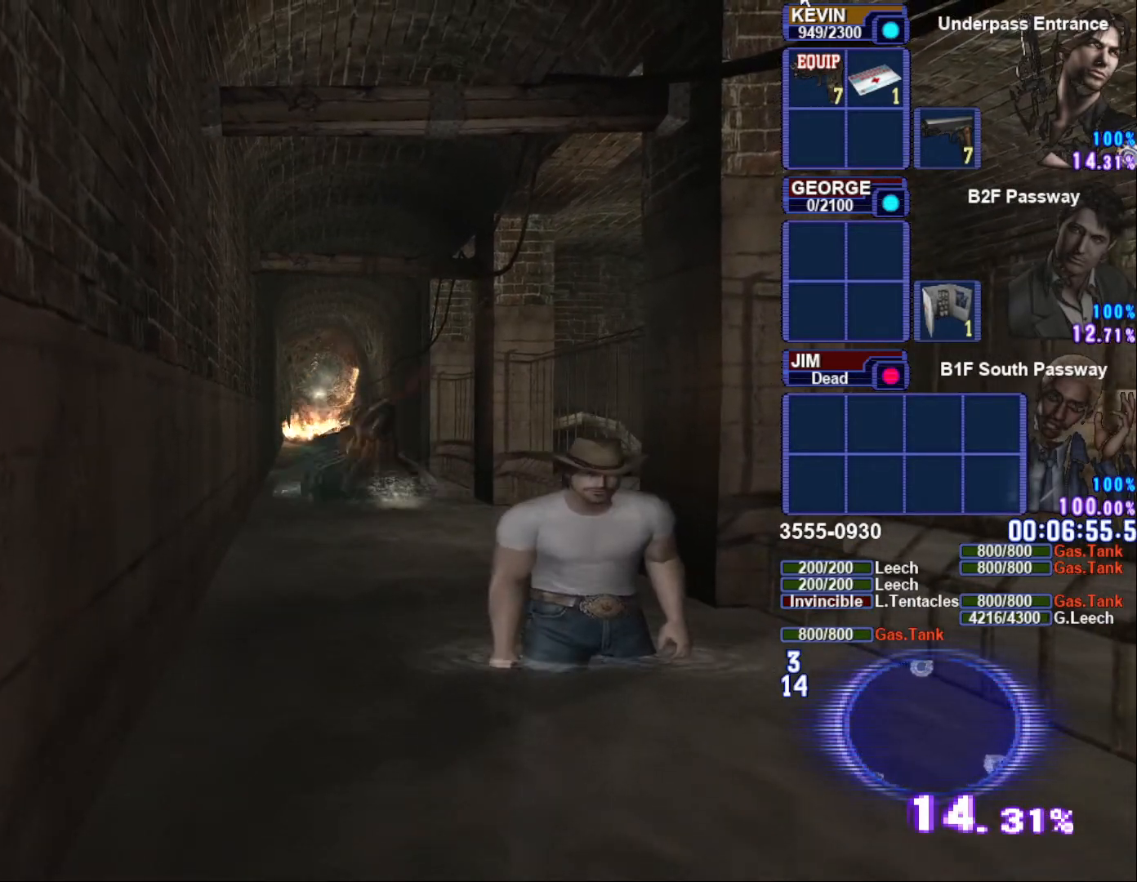
{"dt_ms": 500, "buttons": ["SQUARE"], "left_stick": "down-left", "right_stick": "center", "button_events": [[233, "SQUARE", "down"]]}
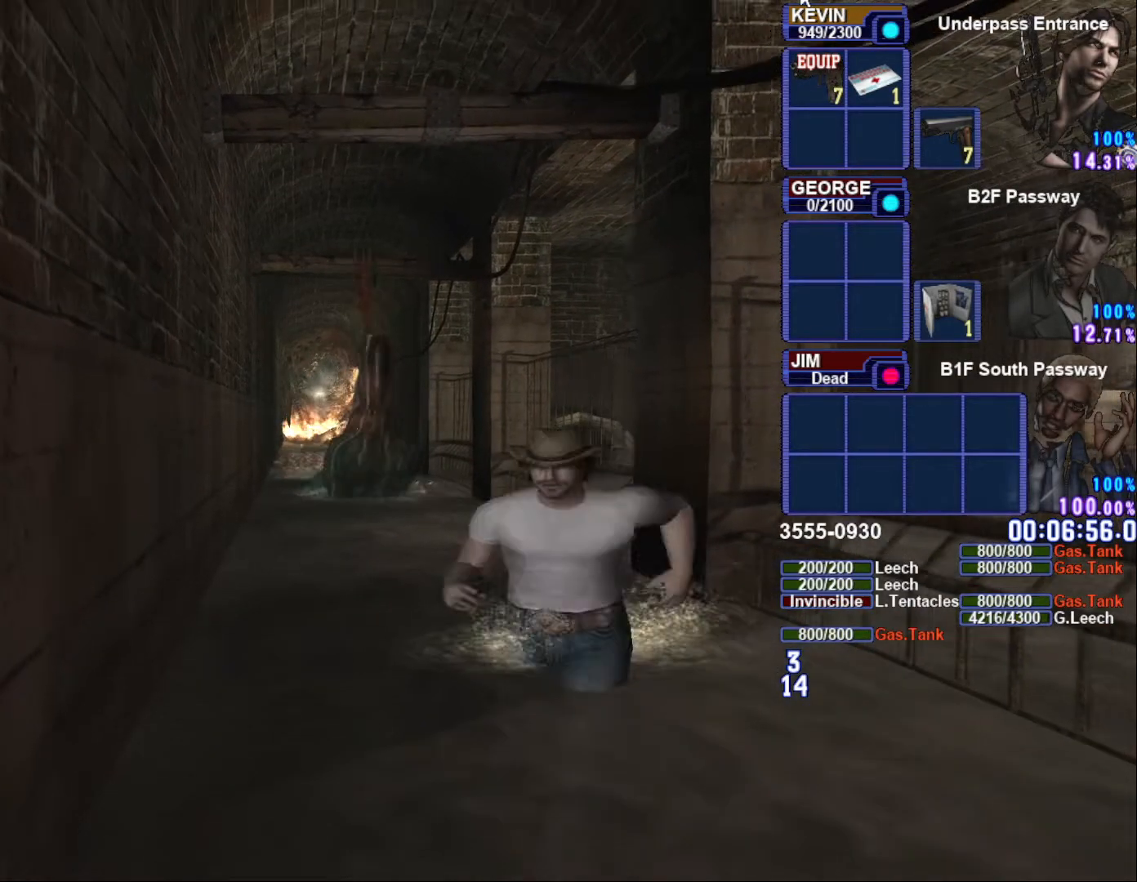
{"dt_ms": 500, "buttons": [], "left_stick": "left", "right_stick": "center", "button_events": [[350, "SQUARE", "up"]]}
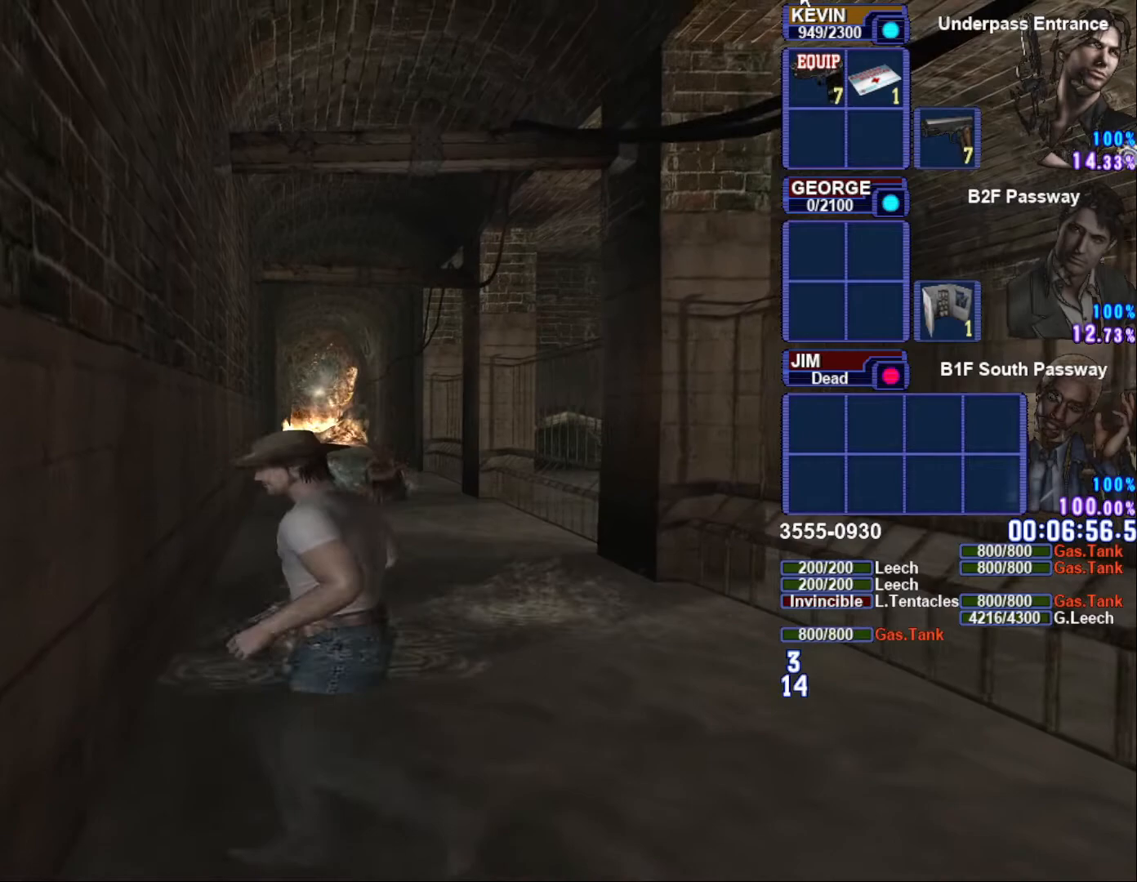
{"dt_ms": 500, "buttons": [], "left_stick": "down-left", "right_stick": "center", "button_events": []}
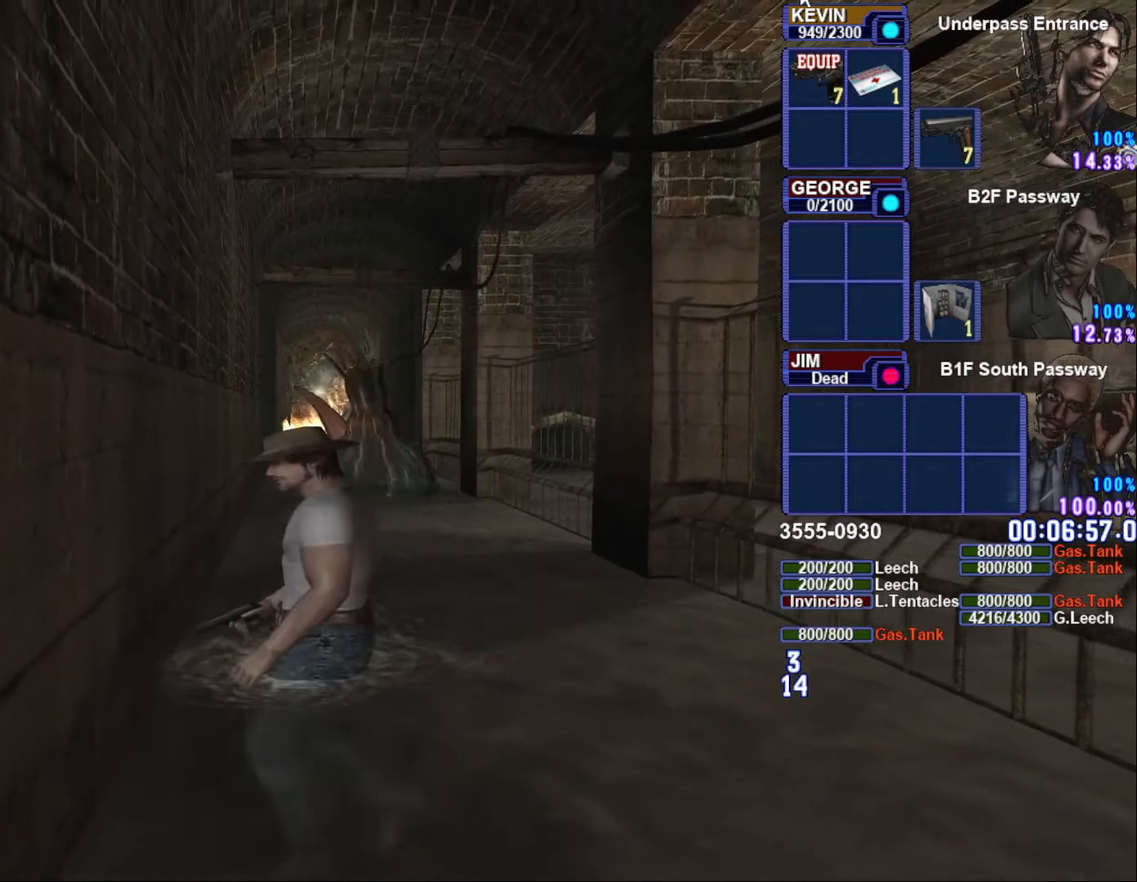
{"dt_ms": 500, "buttons": [], "left_stick": "down-left", "right_stick": "center", "button_events": []}